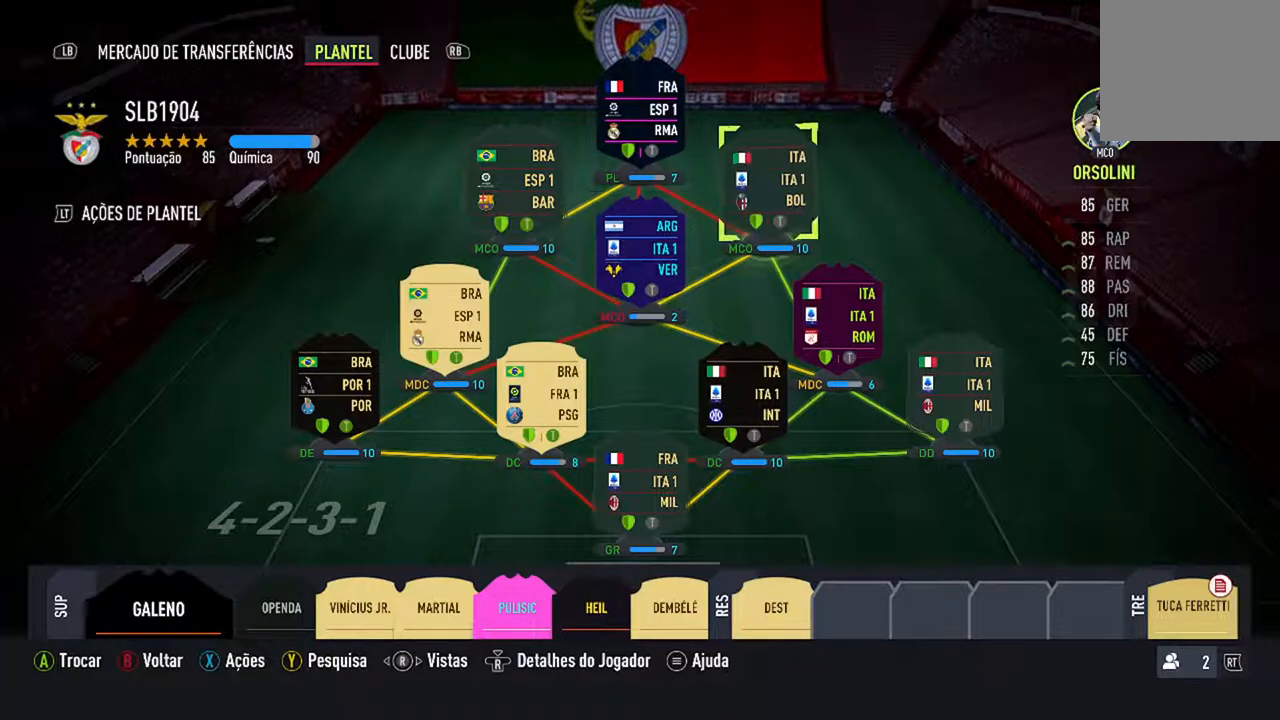
Gameplay with a controller (Xbox layout); each line is a JSON object with the inputs held at the frame after it. "events" lists button and stick changes between this image and that frame as [ms after this image, input, new state], when the widget could be followed in between. Not read: L2 L3.
{"buttons": [], "left_stick": "center", "right_stick": "center", "events": [[367, "DPAD_LEFT", "down"], [467, "DPAD_LEFT", "up"]]}
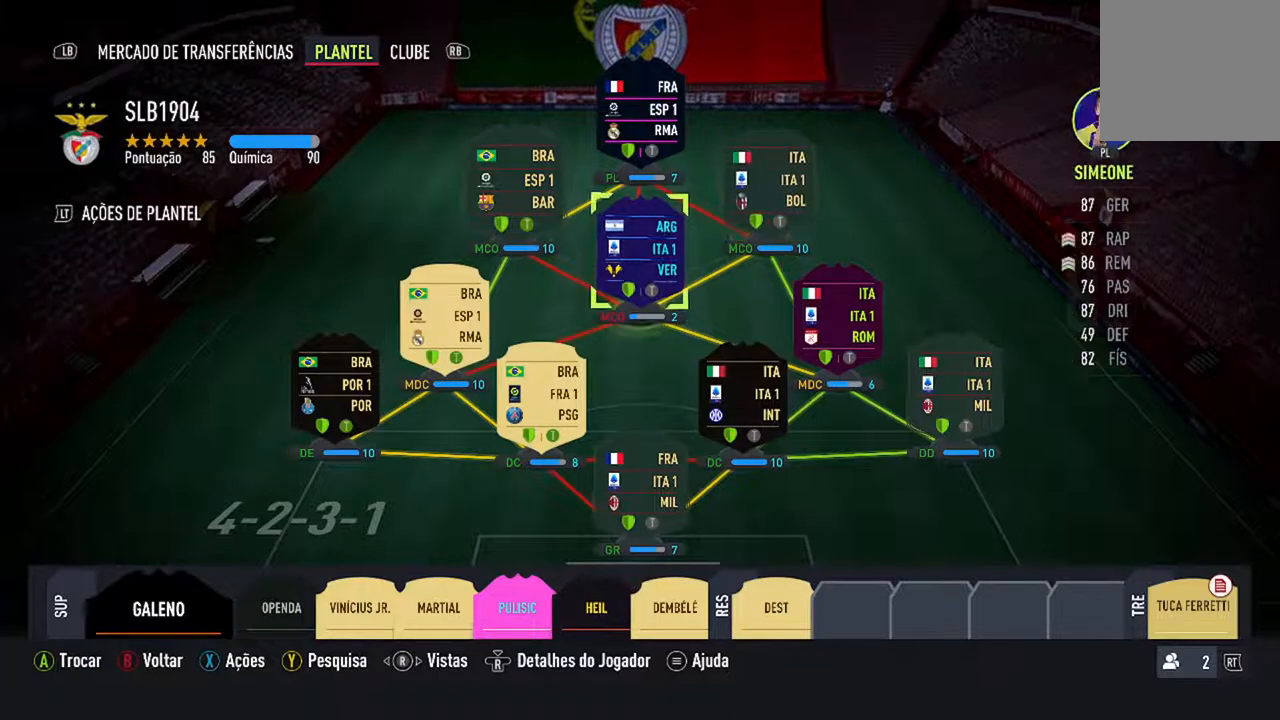
{"buttons": [], "left_stick": "center", "right_stick": "center", "events": [[300, "A", "down"], [467, "A", "up"]]}
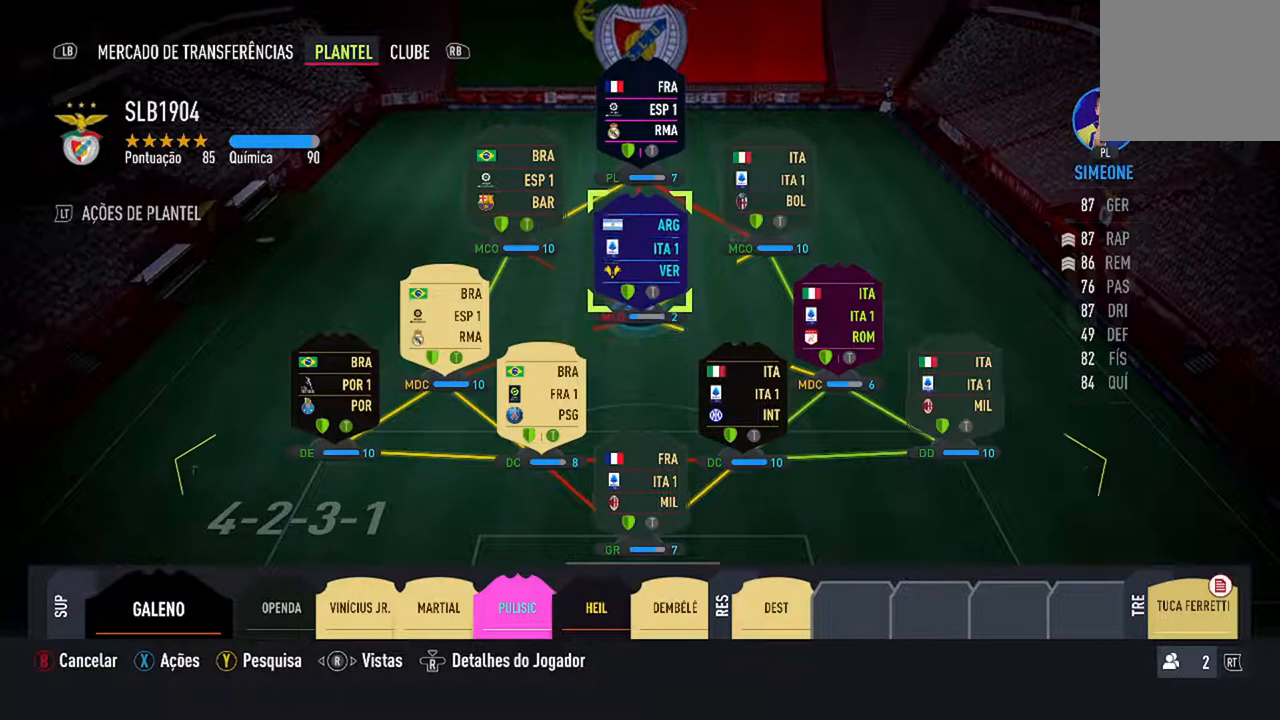
{"buttons": [], "left_stick": "center", "right_stick": "center", "events": [[133, "DPAD_RIGHT", "down"], [267, "DPAD_RIGHT", "up"]]}
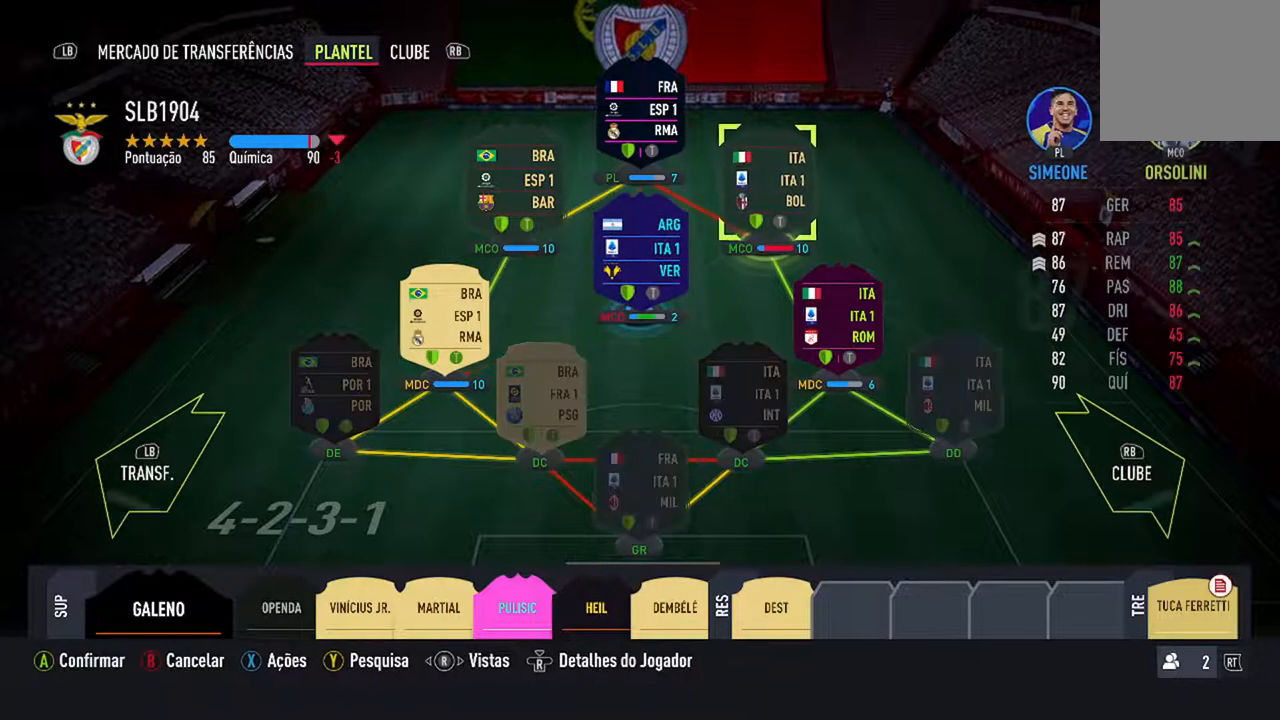
{"buttons": ["A"], "left_stick": "center", "right_stick": "center", "events": [[367, "A", "down"]]}
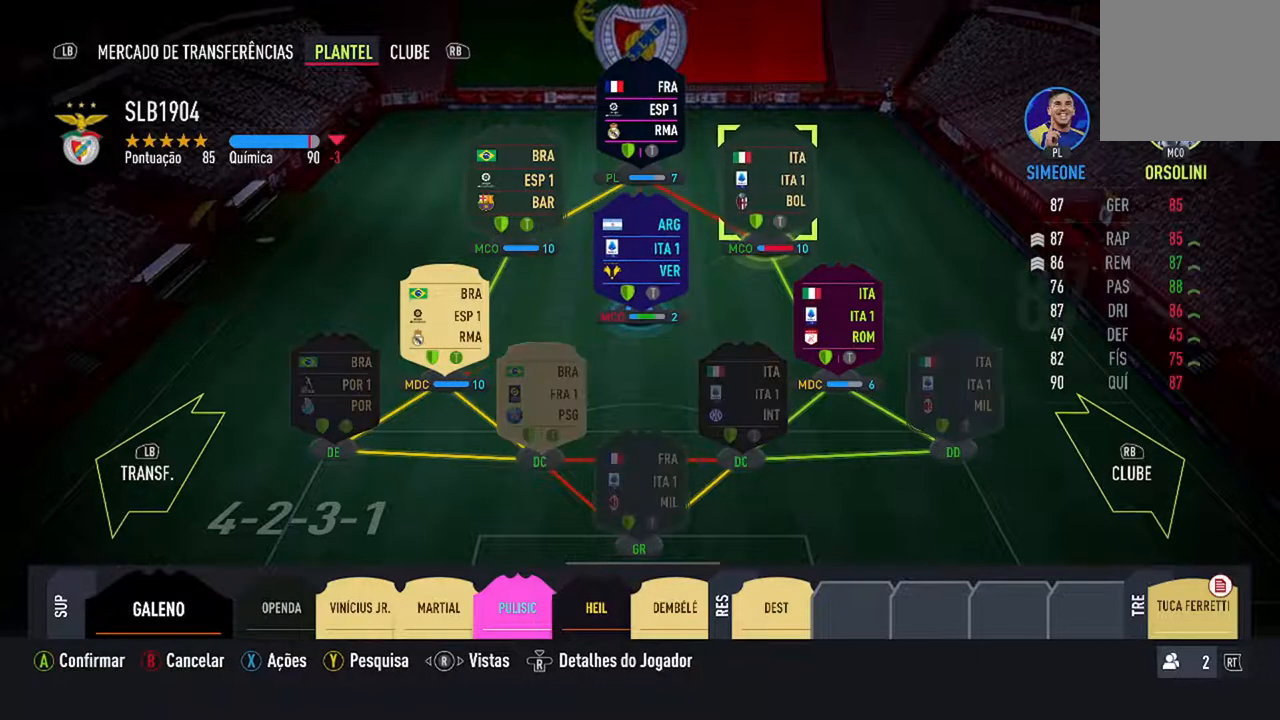
{"buttons": [], "left_stick": "center", "right_stick": "center", "events": [[33, "A", "up"]]}
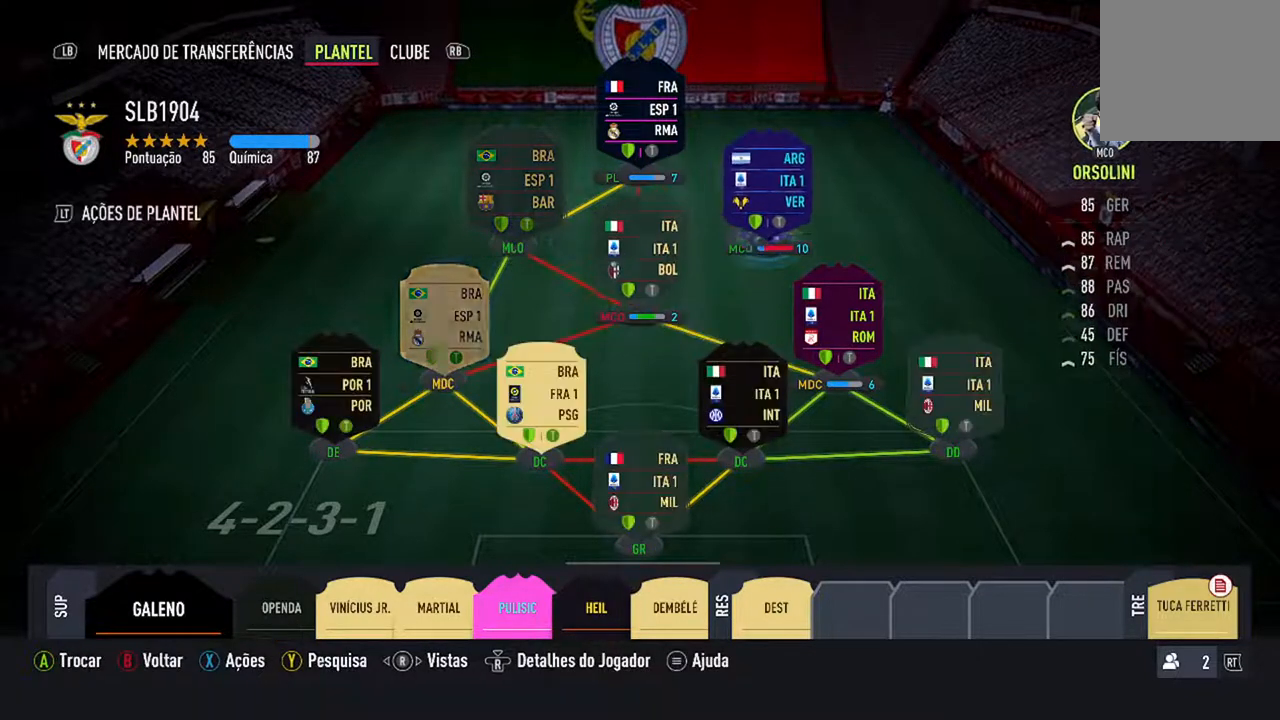
{"buttons": [], "left_stick": "center", "right_stick": "center", "events": []}
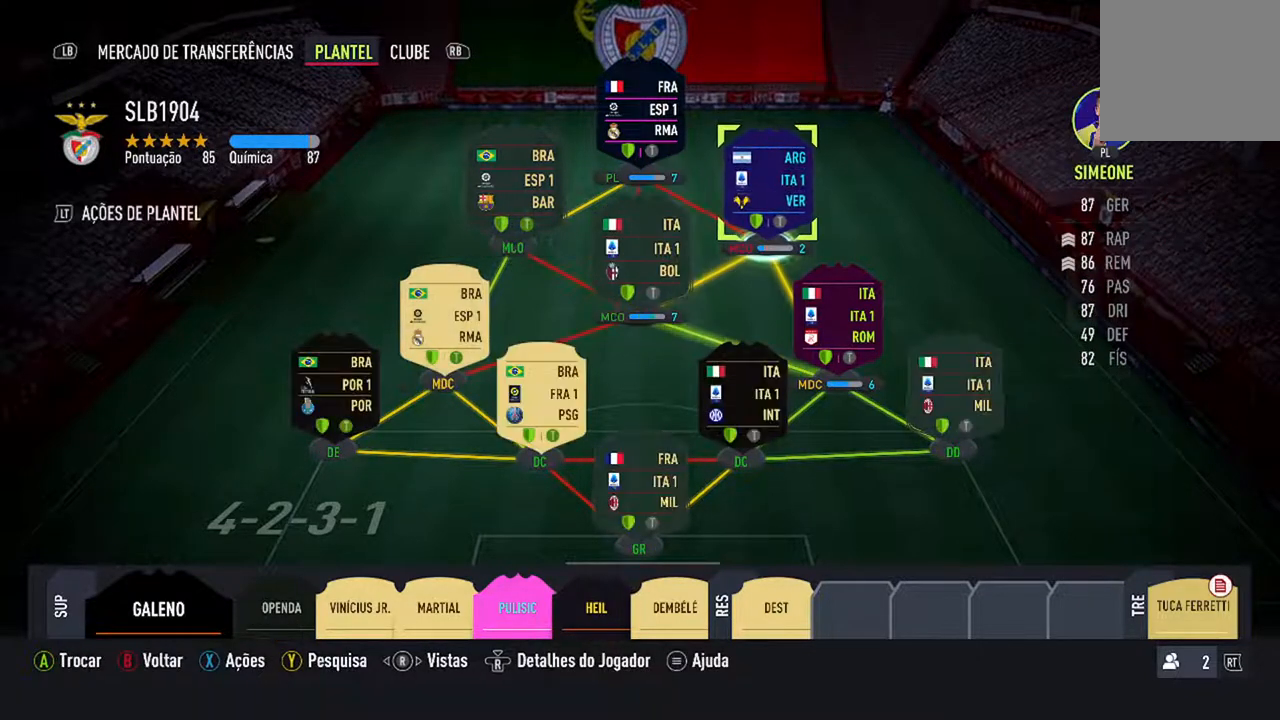
{"buttons": [], "left_stick": "center", "right_stick": "center", "events": []}
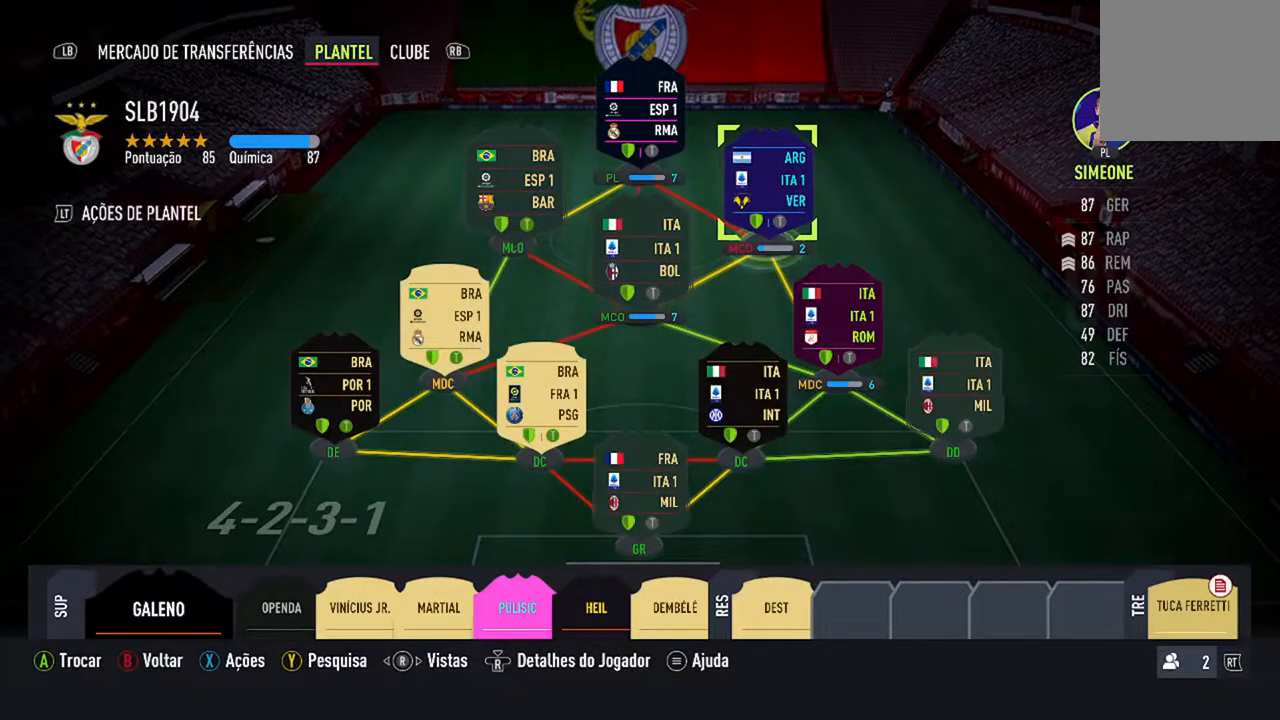
{"buttons": [], "left_stick": "center", "right_stick": "center", "events": []}
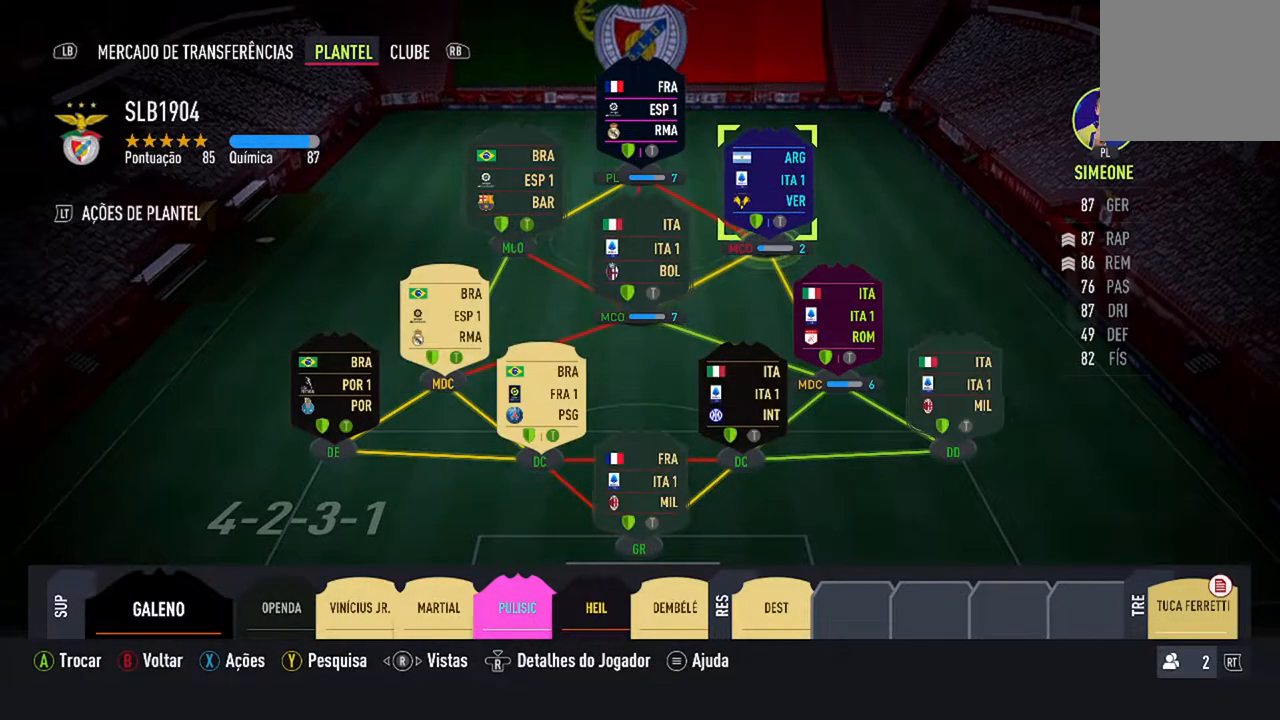
{"buttons": [], "left_stick": "center", "right_stick": "center", "events": []}
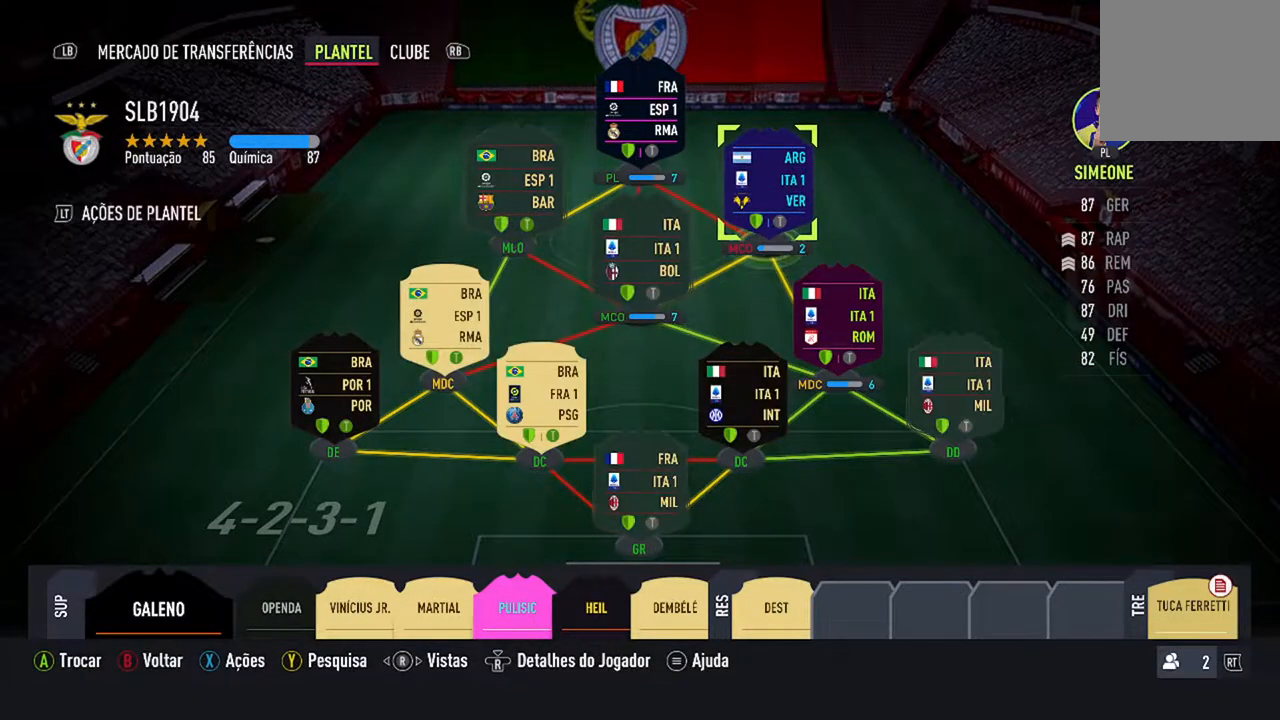
{"buttons": [], "left_stick": "center", "right_stick": "center", "events": []}
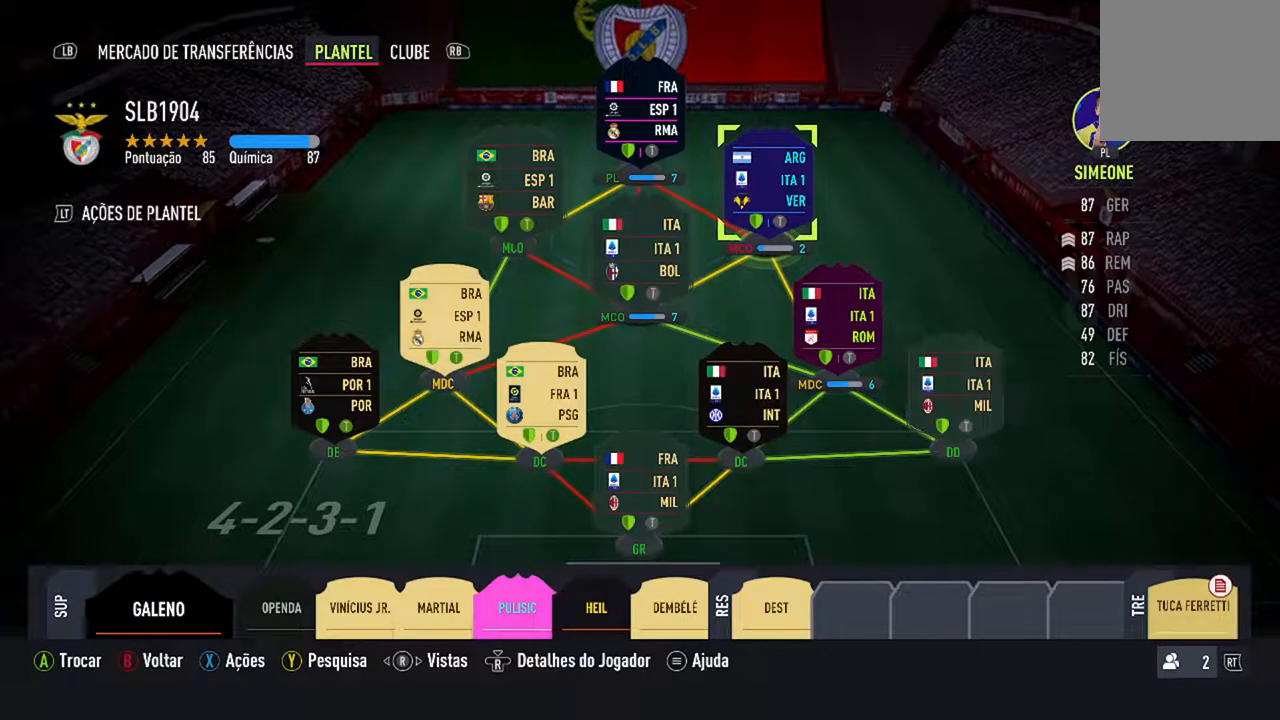
{"buttons": [], "left_stick": "center", "right_stick": "center", "events": []}
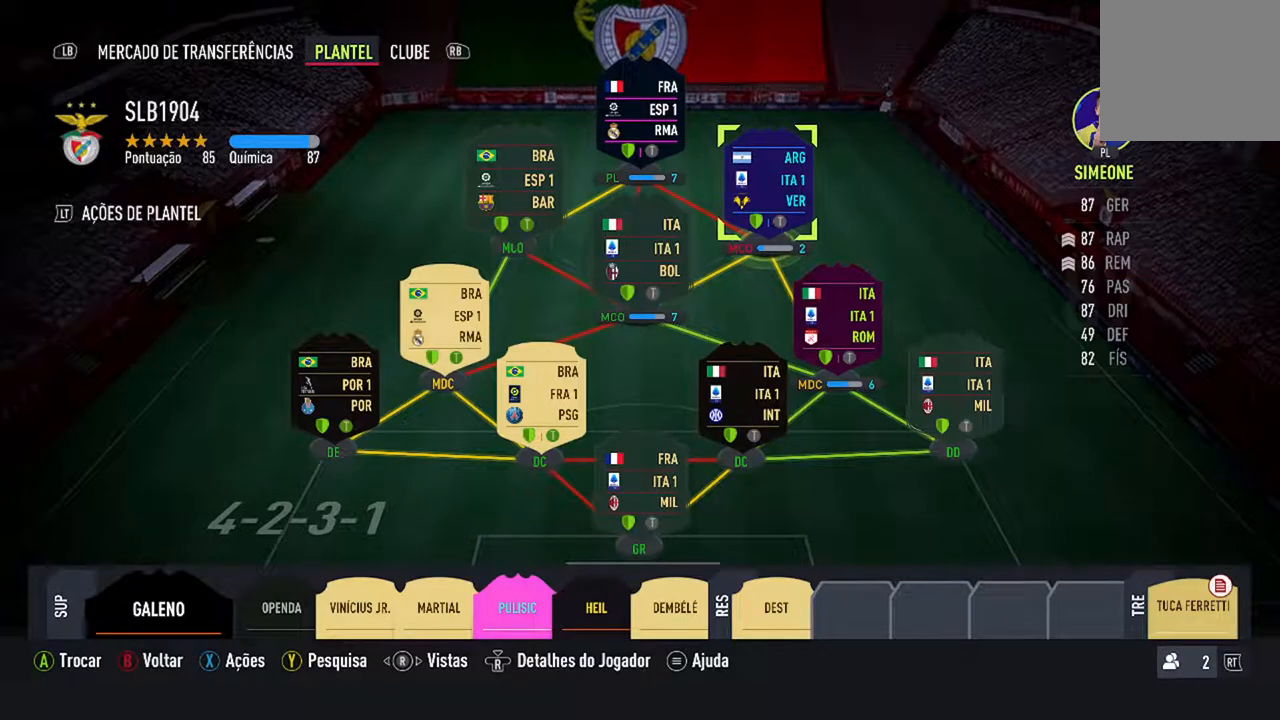
{"buttons": [], "left_stick": "center", "right_stick": "center", "events": []}
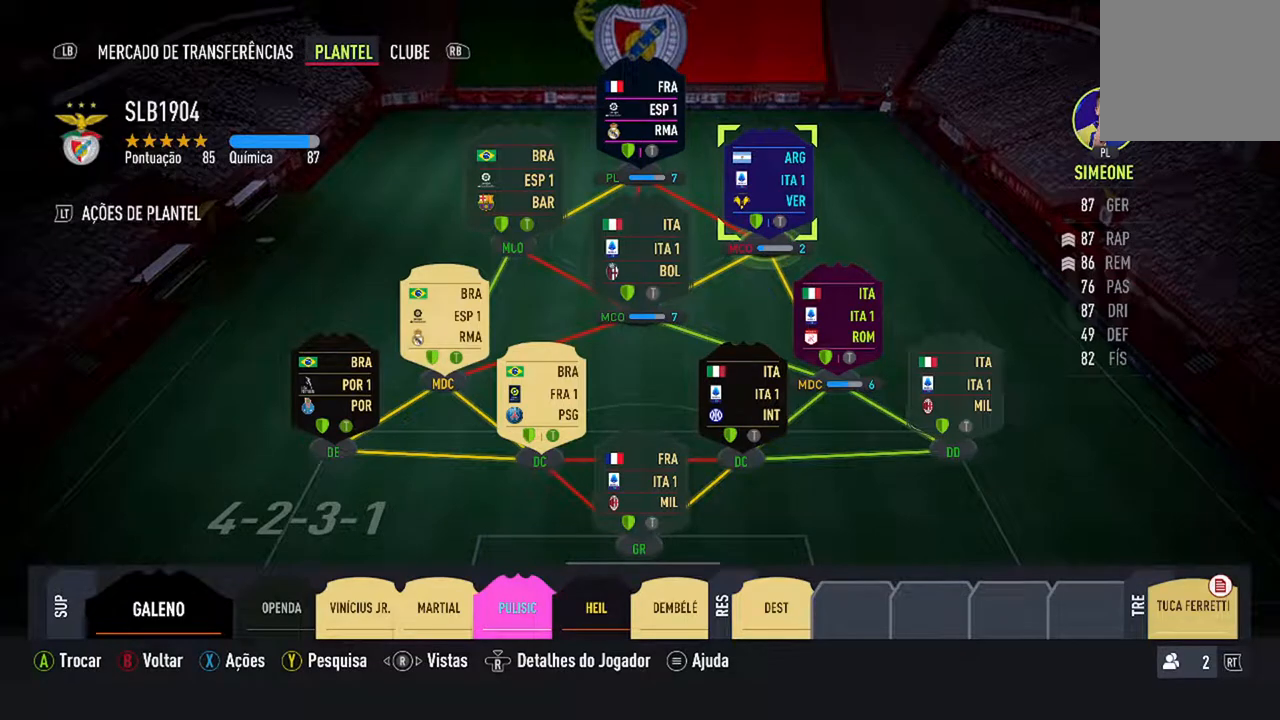
{"buttons": [], "left_stick": "center", "right_stick": "center", "events": []}
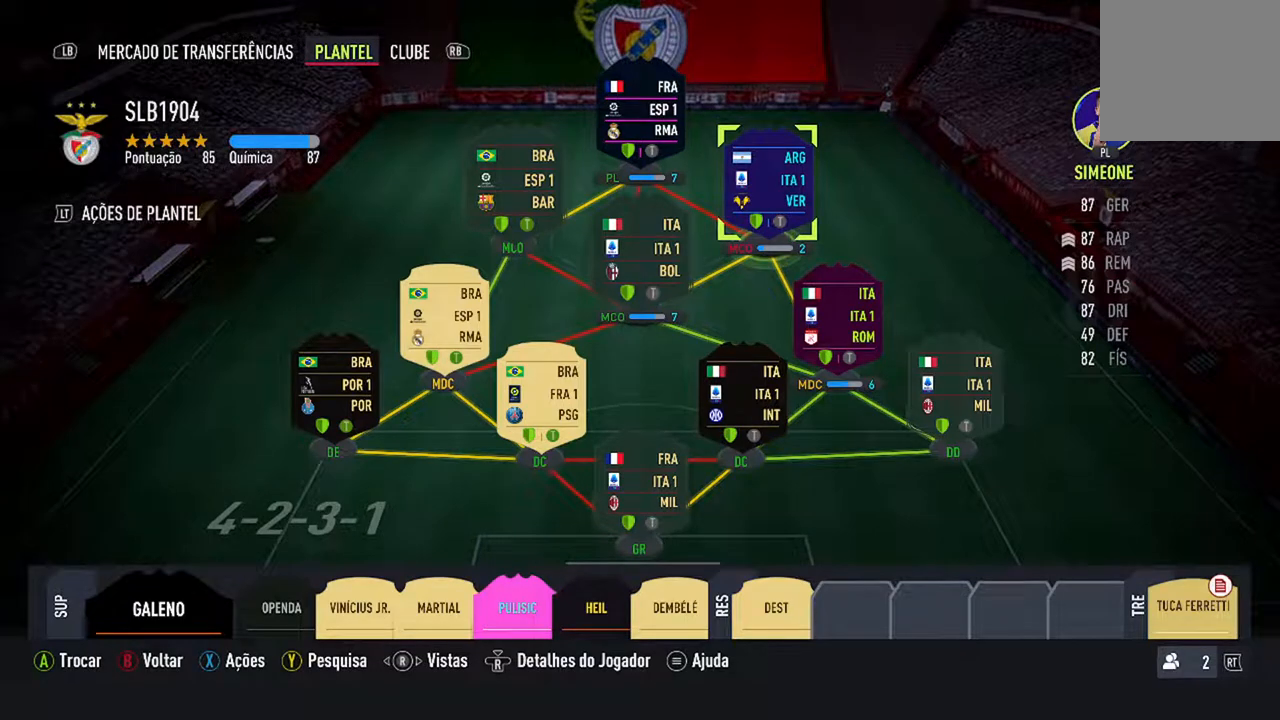
{"buttons": [], "left_stick": "center", "right_stick": "center", "events": [[200, "A", "down"], [400, "A", "up"]]}
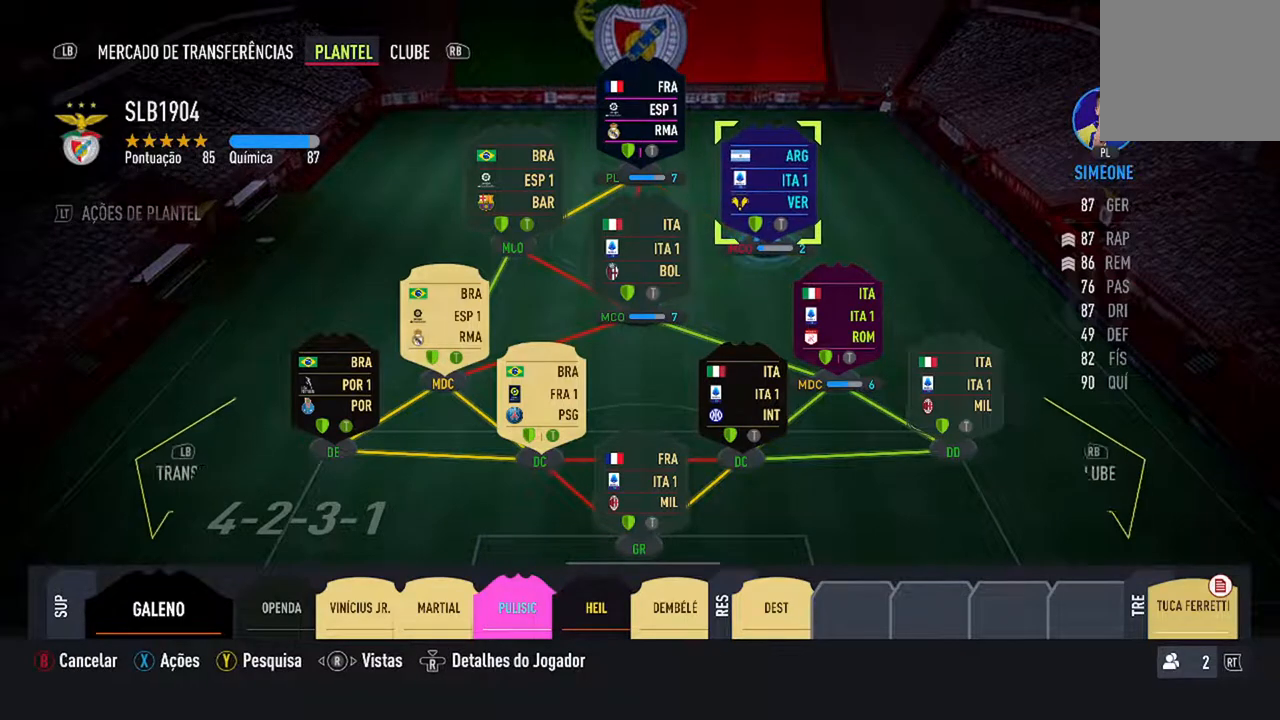
{"buttons": [], "left_stick": "center", "right_stick": "center", "events": [[367, "DPAD_LEFT", "down"], [467, "DPAD_LEFT", "up"]]}
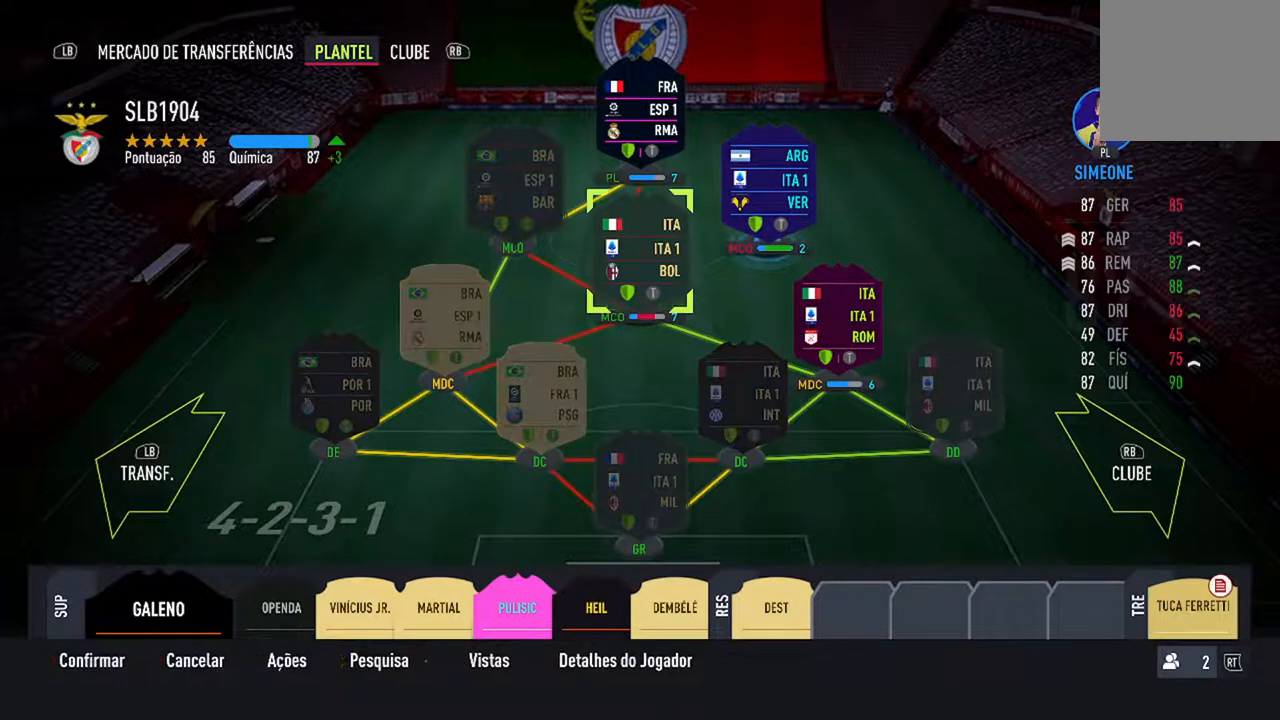
{"buttons": ["A"], "left_stick": "center", "right_stick": "center", "events": [[433, "A", "down"]]}
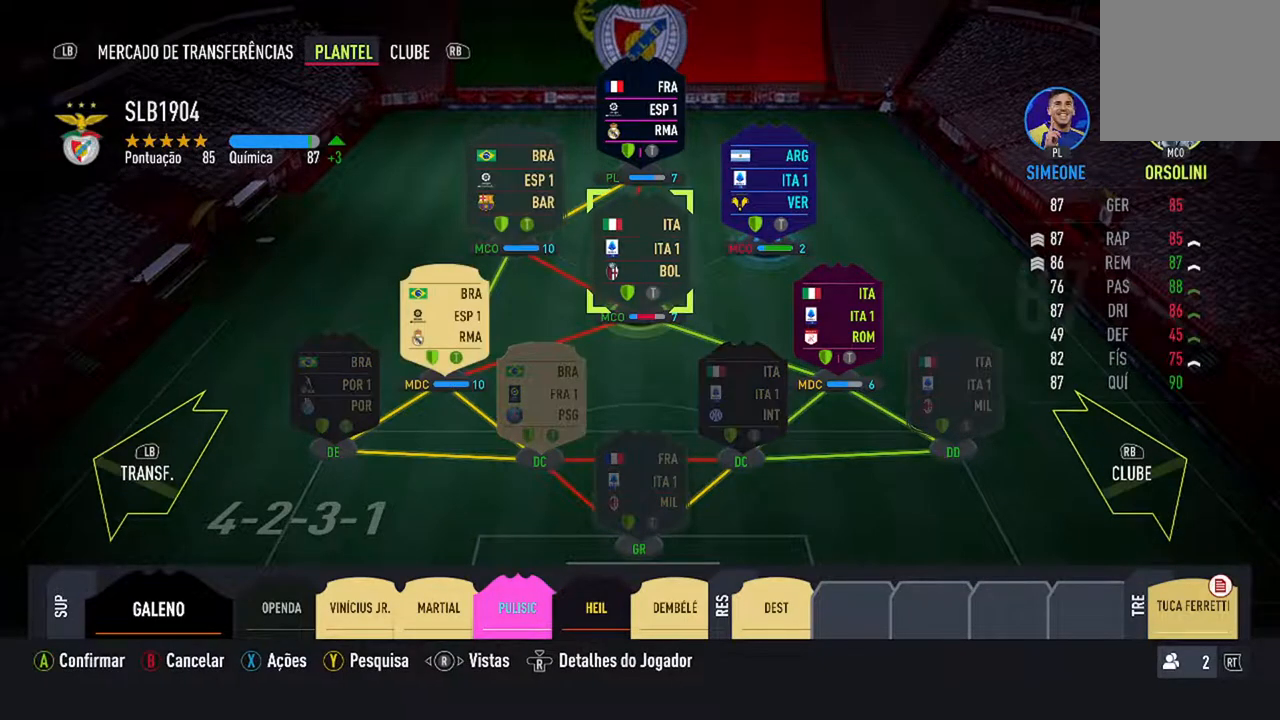
{"buttons": [], "left_stick": "center", "right_stick": "center", "events": [[133, "A", "up"]]}
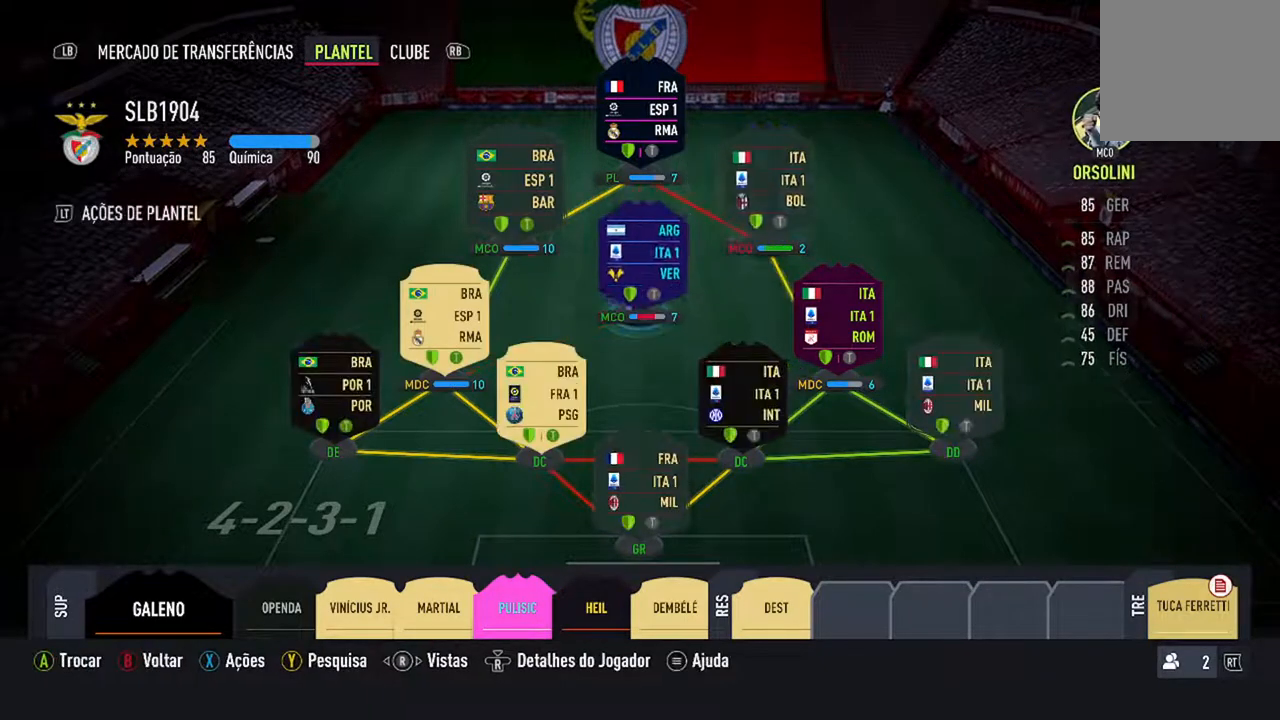
{"buttons": [], "left_stick": "center", "right_stick": "center", "events": []}
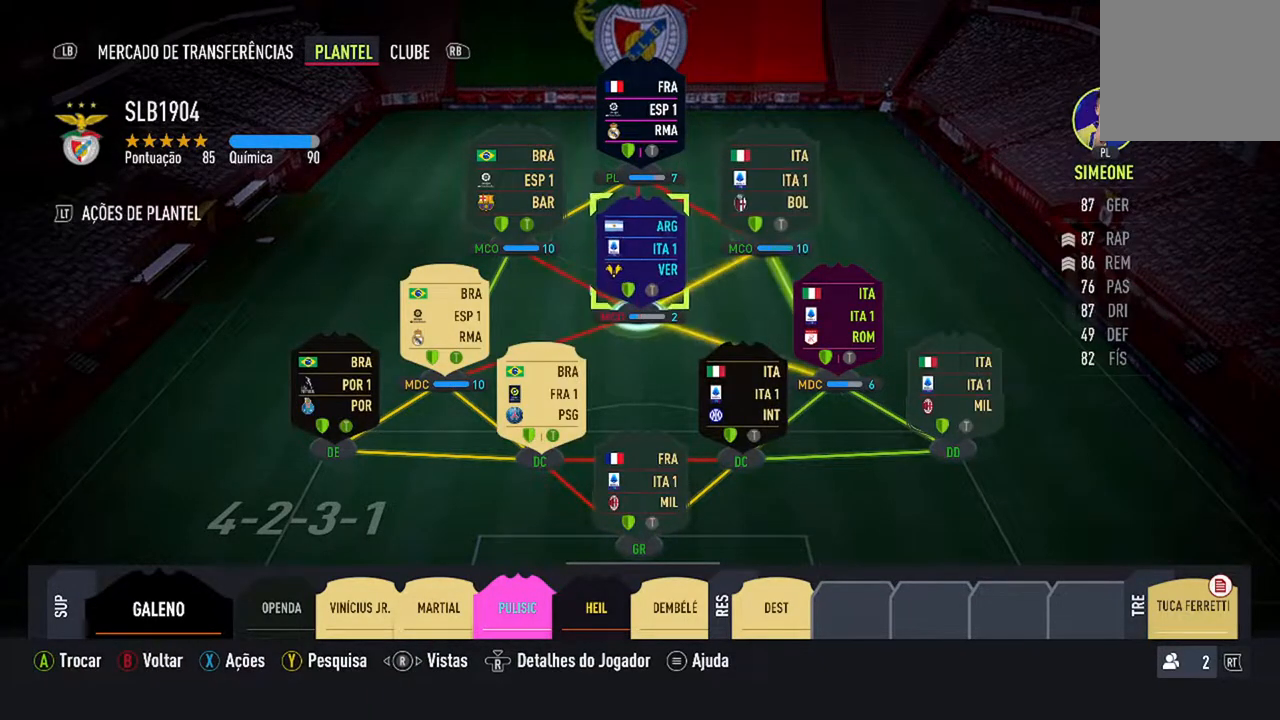
{"buttons": [], "left_stick": "center", "right_stick": "center", "events": []}
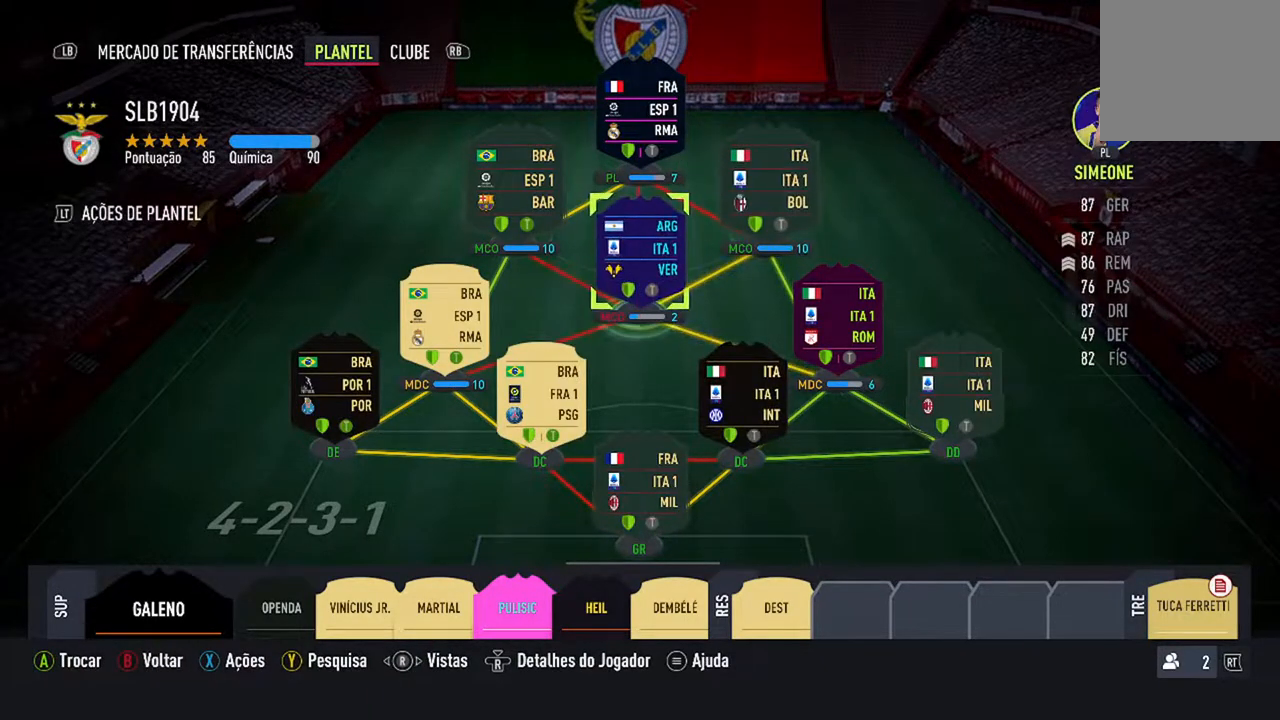
{"buttons": [], "left_stick": "center", "right_stick": "center", "events": []}
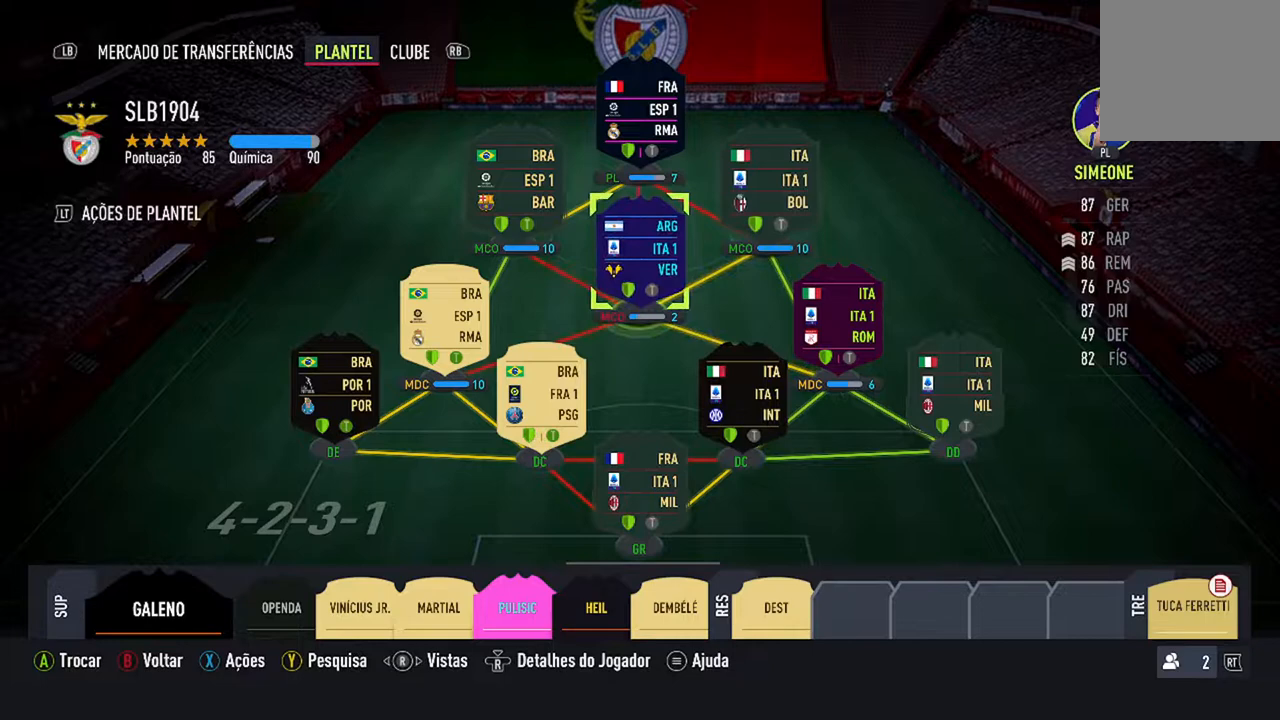
{"buttons": [], "left_stick": "center", "right_stick": "center", "events": [[133, "DPAD_RIGHT", "down"], [300, "DPAD_RIGHT", "up"]]}
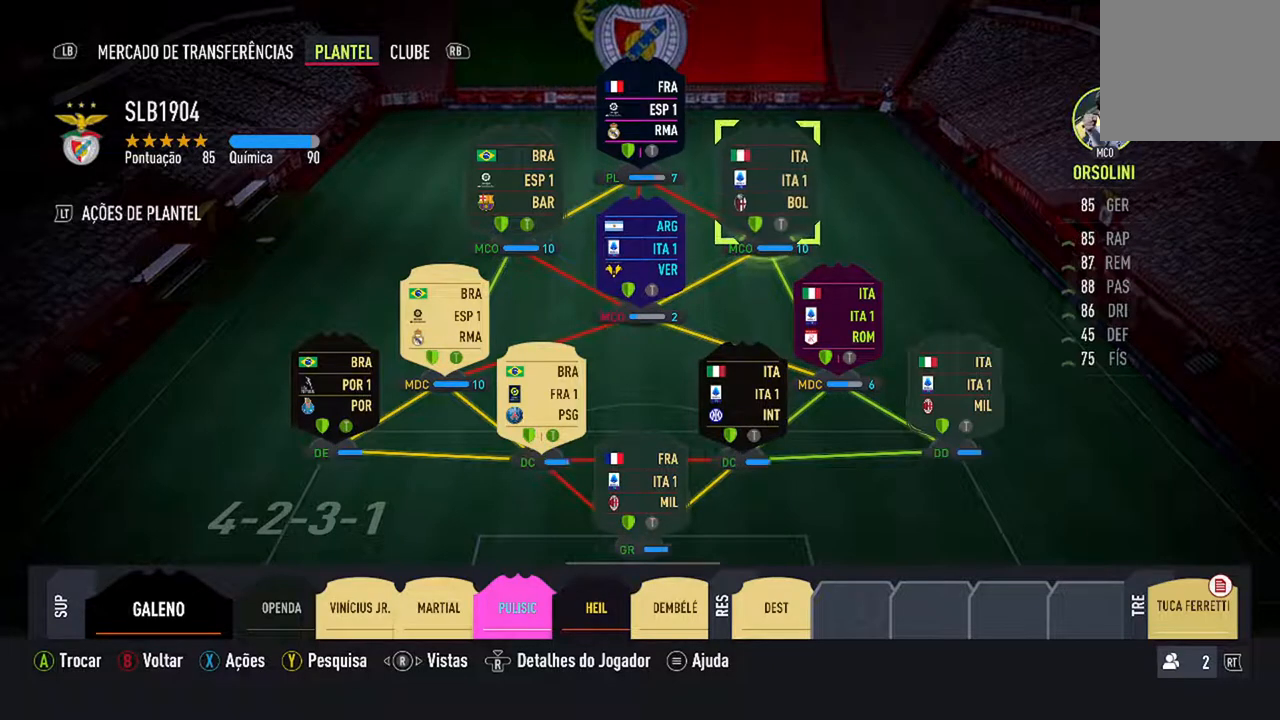
{"buttons": [], "left_stick": "center", "right_stick": "center", "events": [[267, "DPAD_RIGHT", "down"], [433, "DPAD_RIGHT", "up"]]}